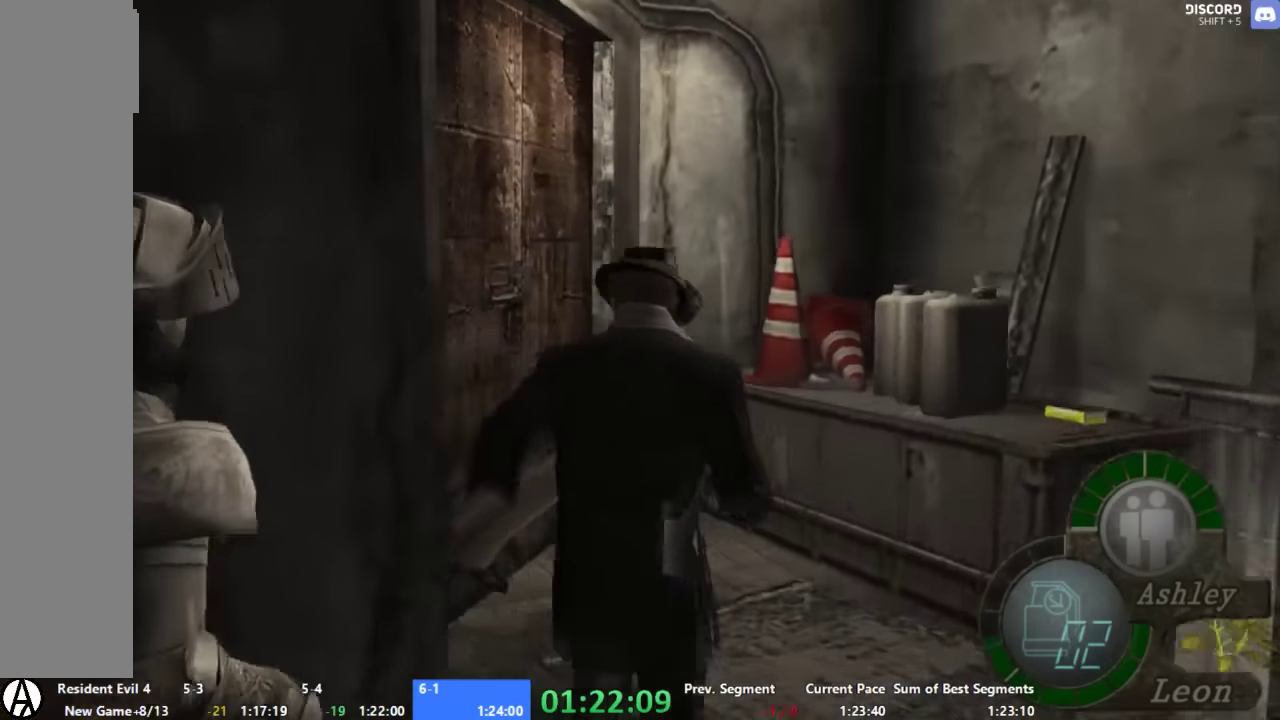
Gameplay with a controller (Xbox layout); each line is a JSON object with the inputs held at the frame after it. "events" lists button and stick changes between this image and that frame as [ms after this image, input, new state], when the widget could be followed in between. Not read: A L3 R3 SELECT left_stick.
{"buttons": ["X"], "right_stick": "center", "events": [[333, "X", "down"], [400, "X", "up"], [467, "X", "down"]]}
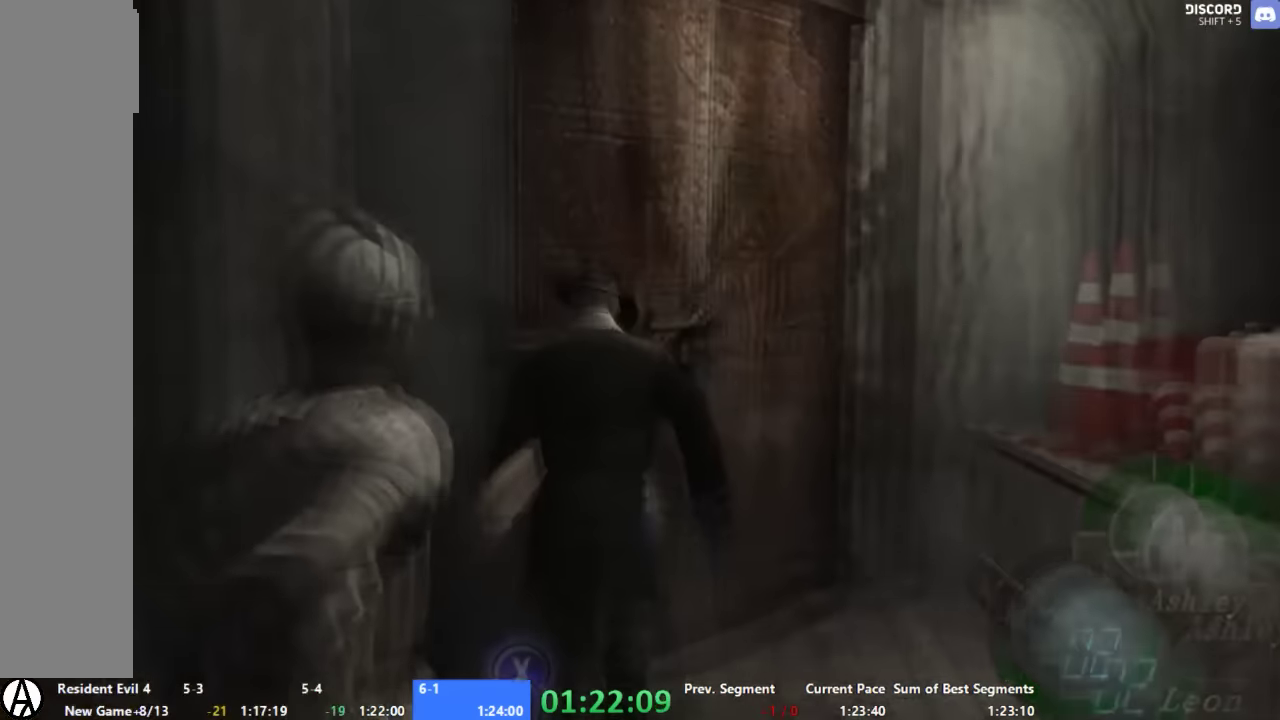
{"buttons": [], "right_stick": "center", "events": [[33, "X", "up"]]}
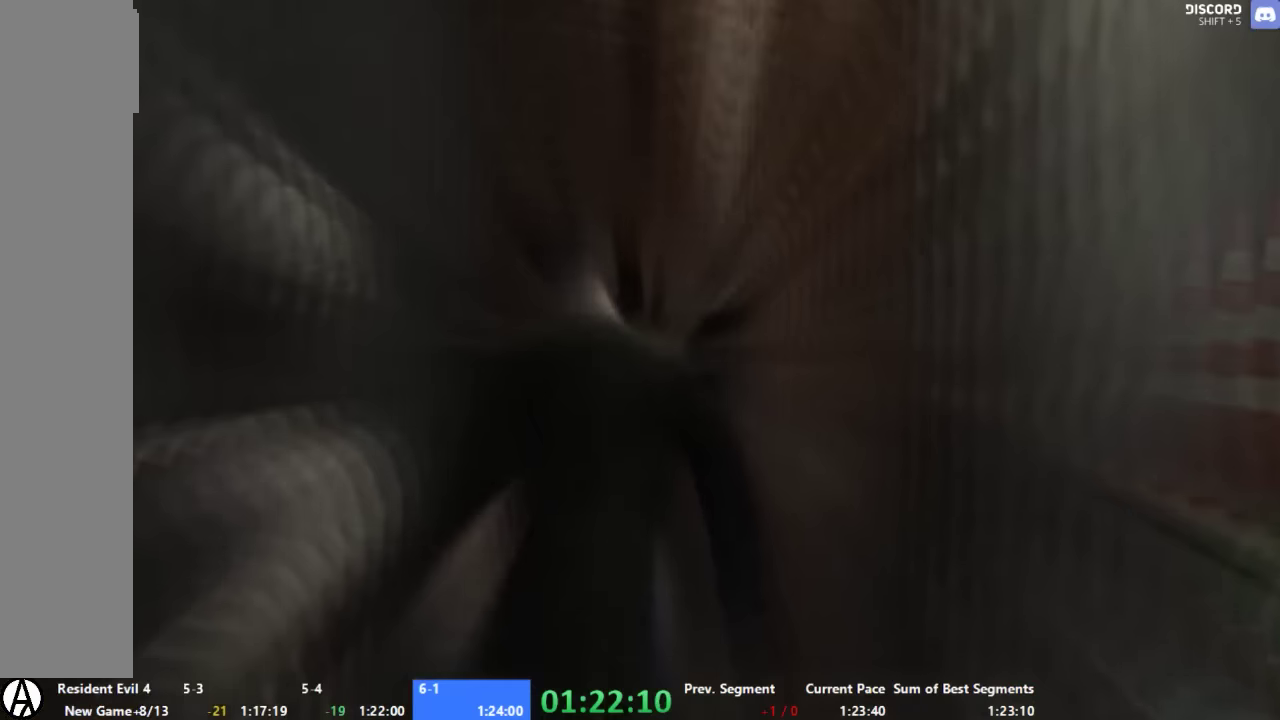
{"buttons": [], "right_stick": "center", "events": []}
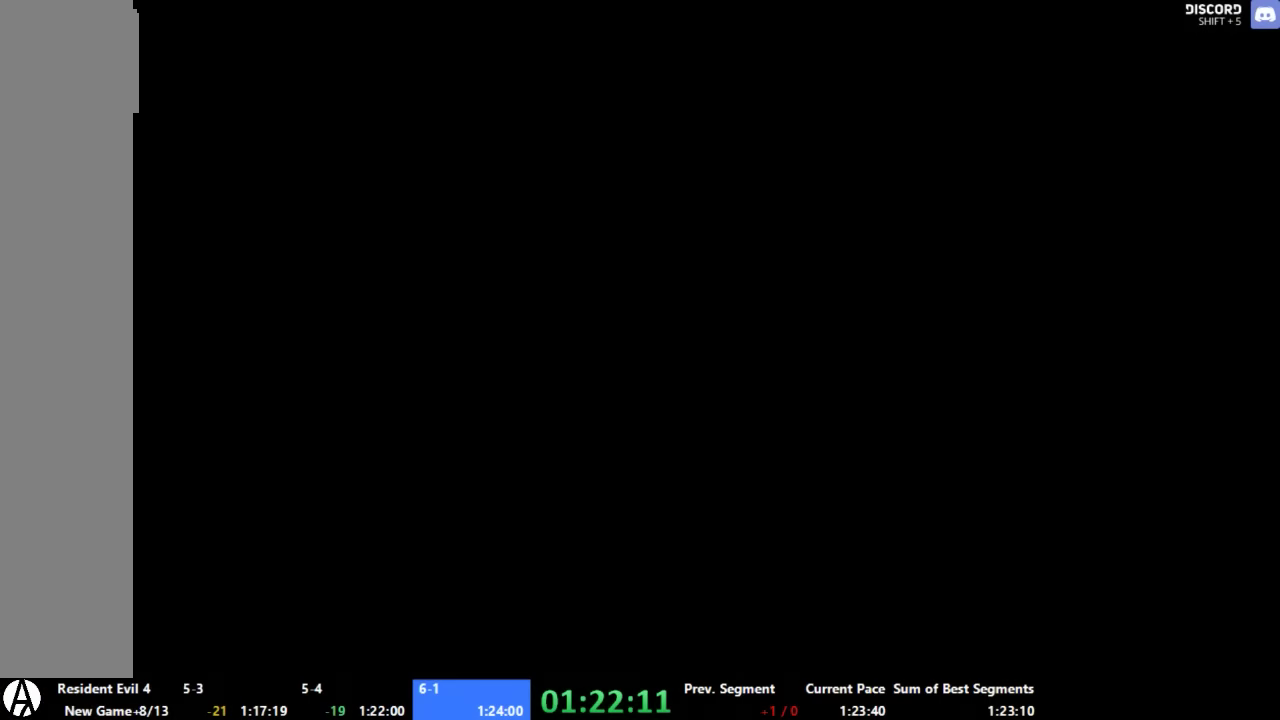
{"buttons": [], "right_stick": "center", "events": []}
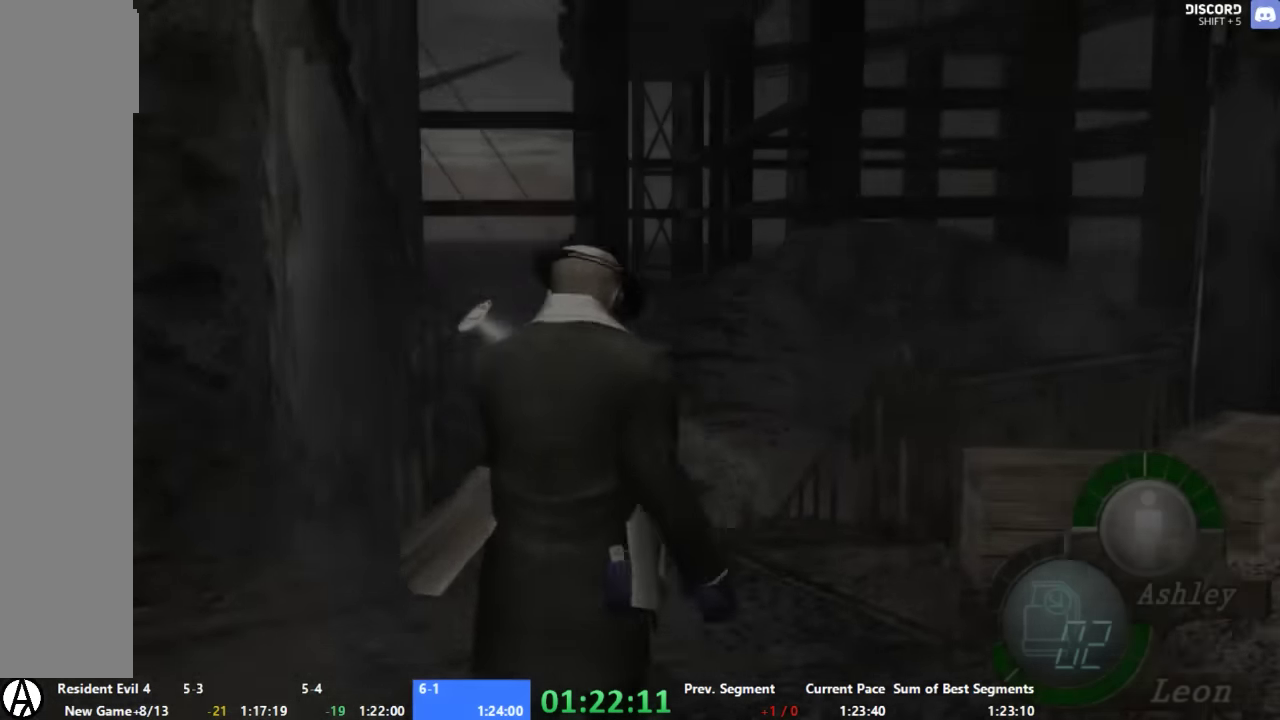
{"buttons": ["R2"], "right_stick": "center", "events": [[466, "R2", "down"]]}
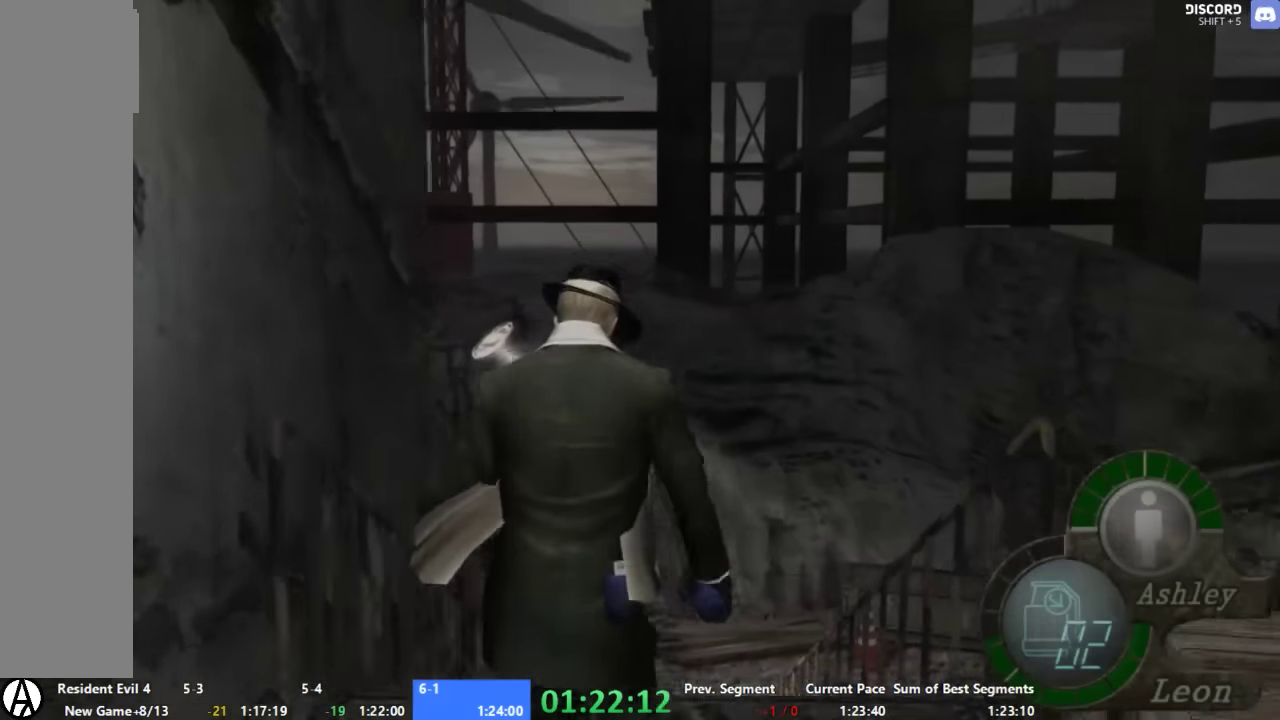
{"buttons": [], "right_stick": "center", "events": [[33, "L2", "down"], [166, "R2", "up"], [266, "L2", "up"]]}
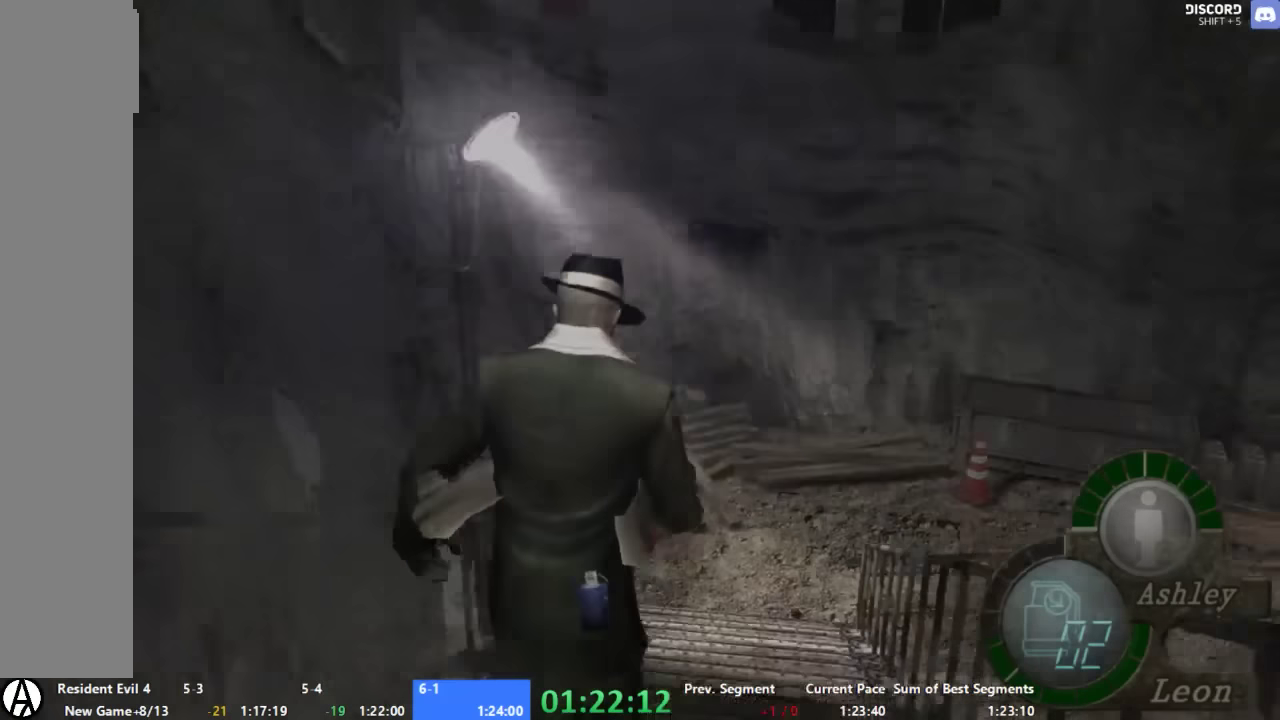
{"buttons": [], "right_stick": "center", "events": []}
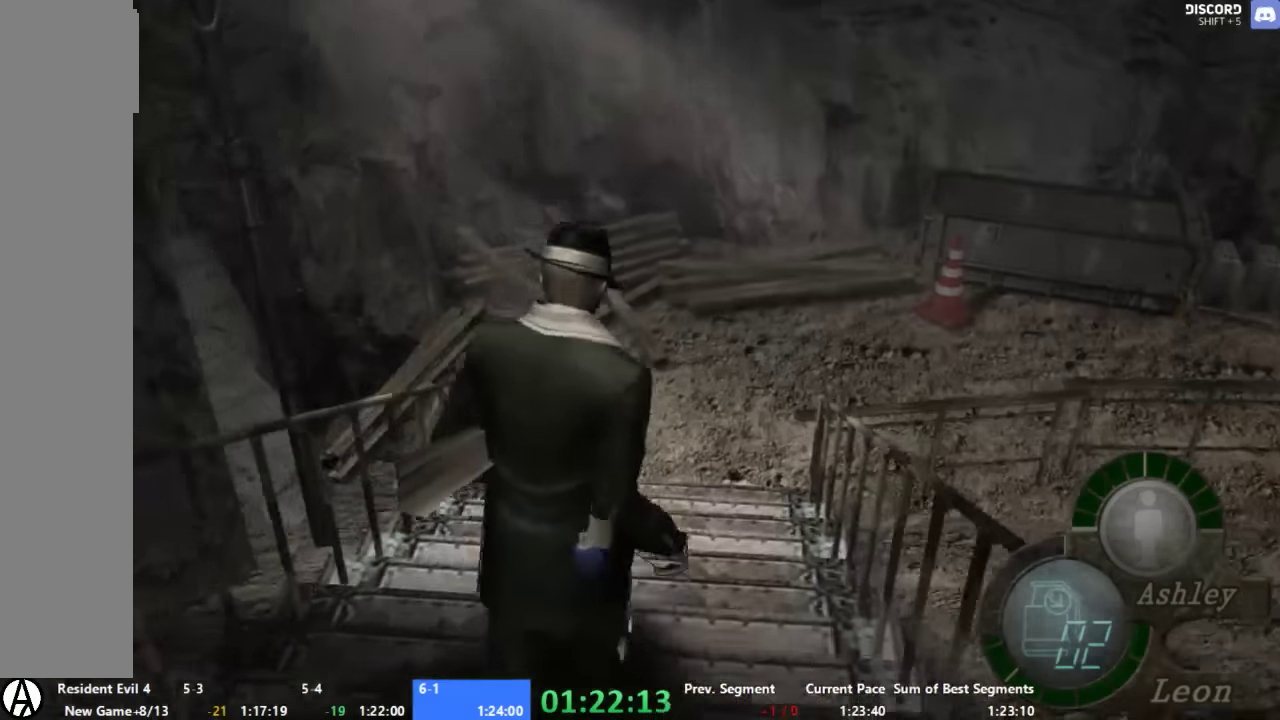
{"buttons": [], "right_stick": "center", "events": [[300, "R2", "down"], [433, "L2", "down"], [466, "R2", "up"], [500, "L2", "up"]]}
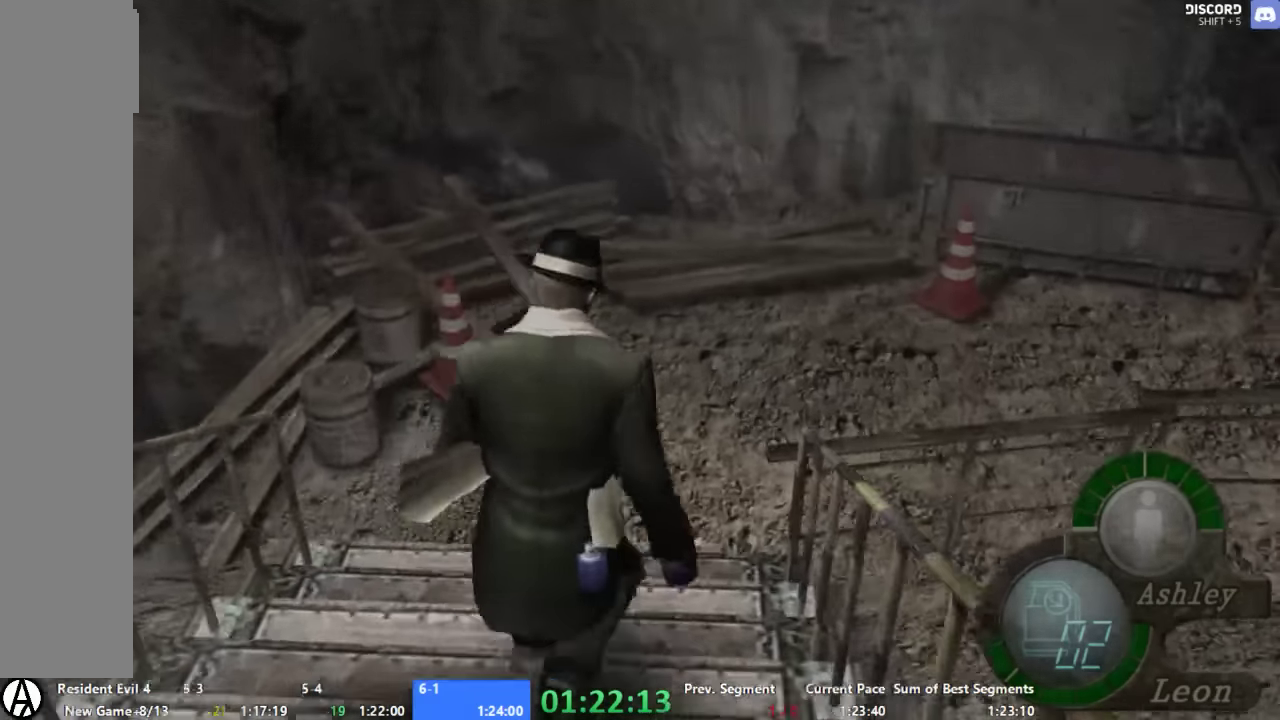
{"buttons": [], "right_stick": "center", "events": []}
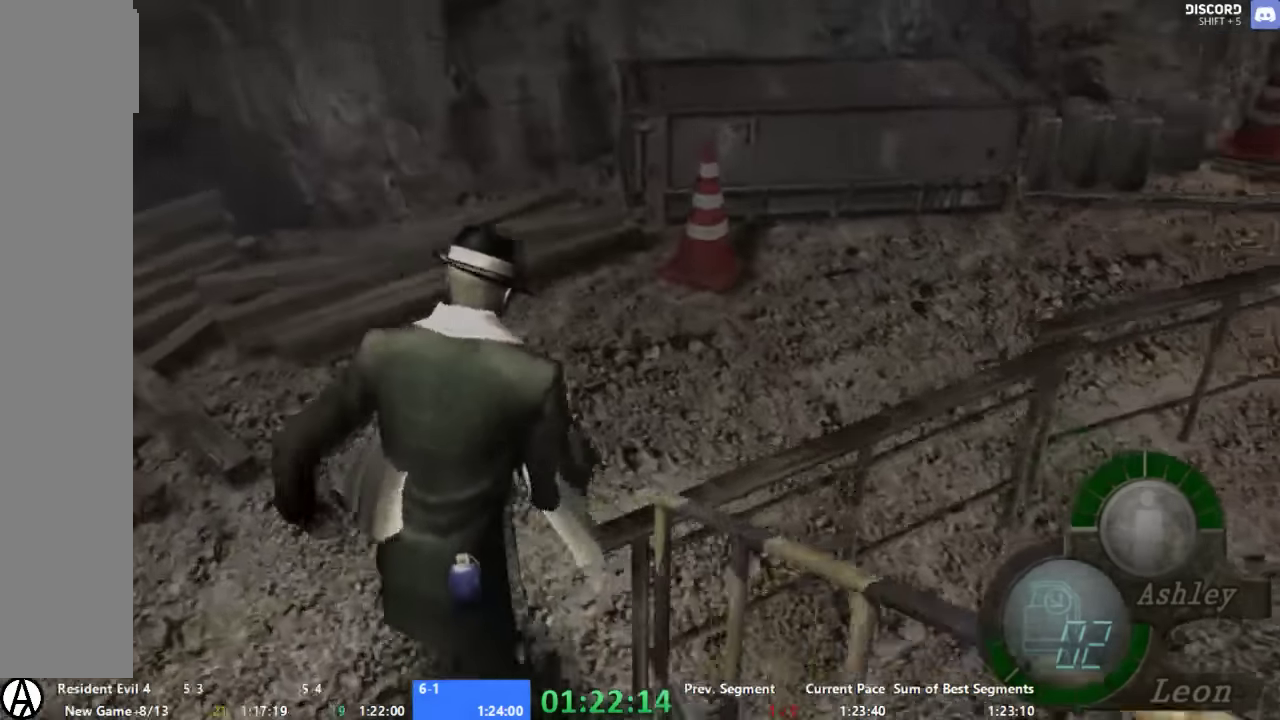
{"buttons": [], "right_stick": "center", "events": []}
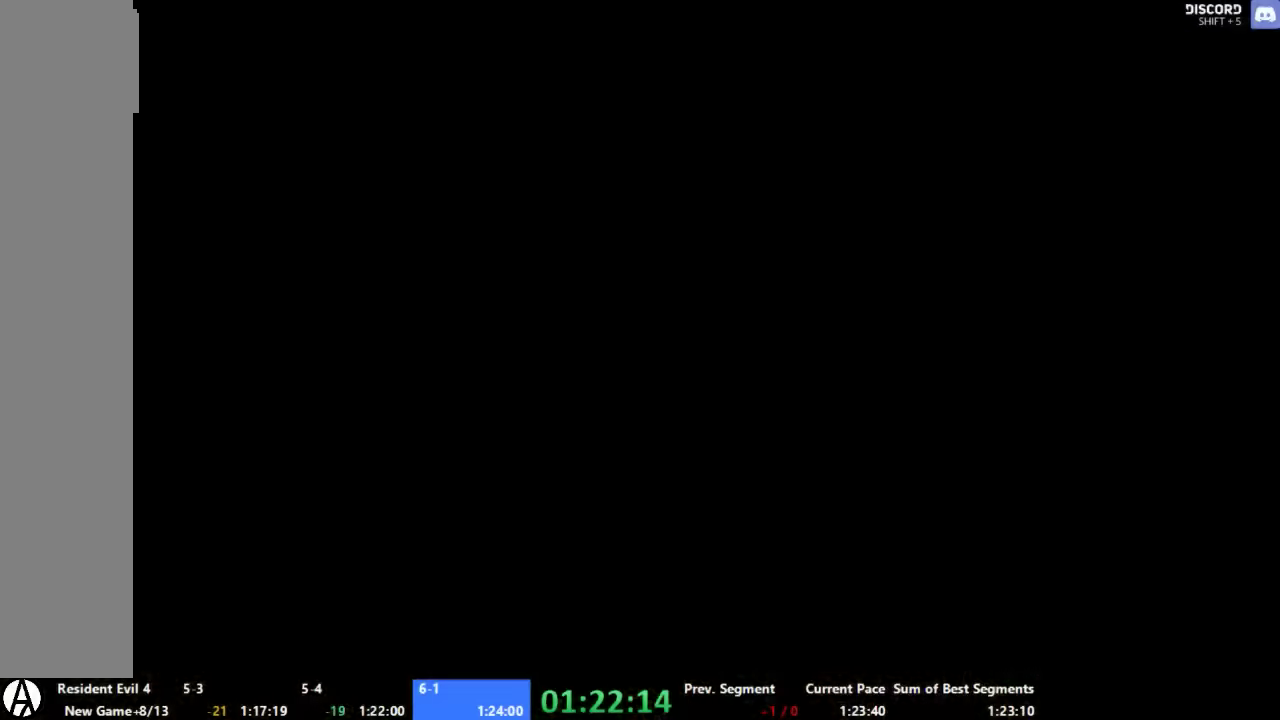
{"buttons": [], "right_stick": "center", "events": []}
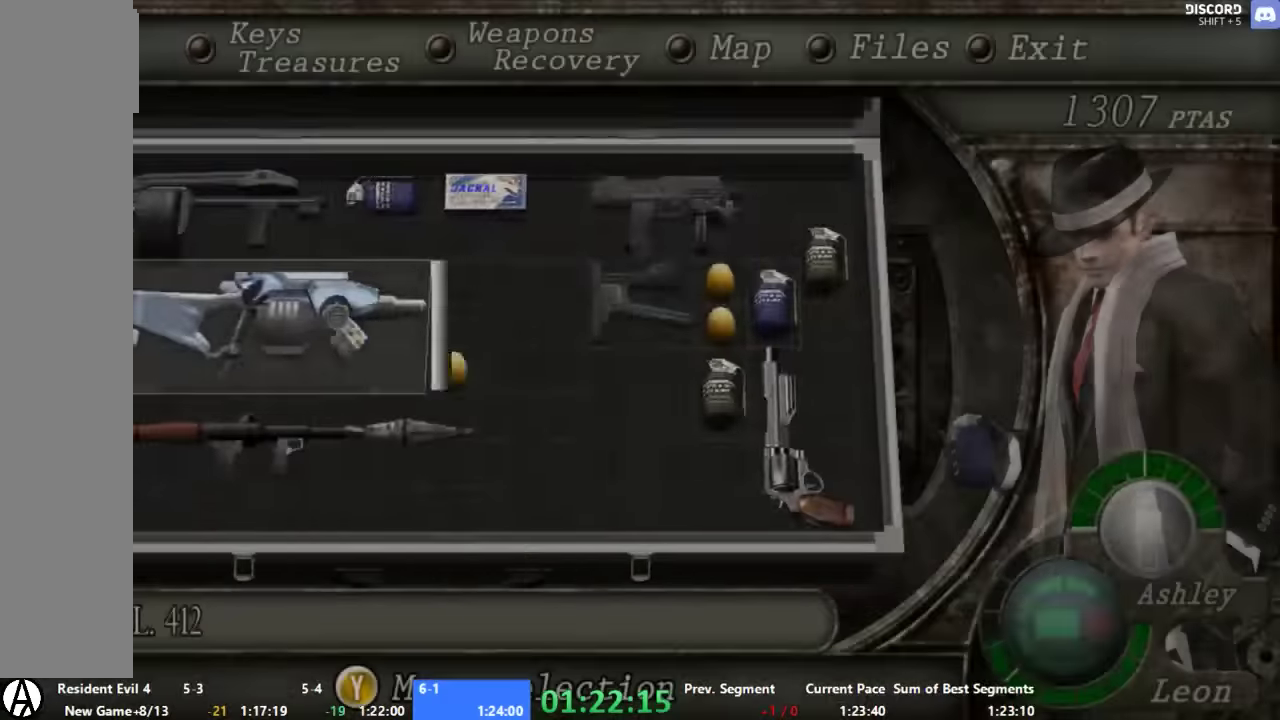
{"buttons": [], "right_stick": "center", "events": [[34, "START", "down"], [134, "START", "up"]]}
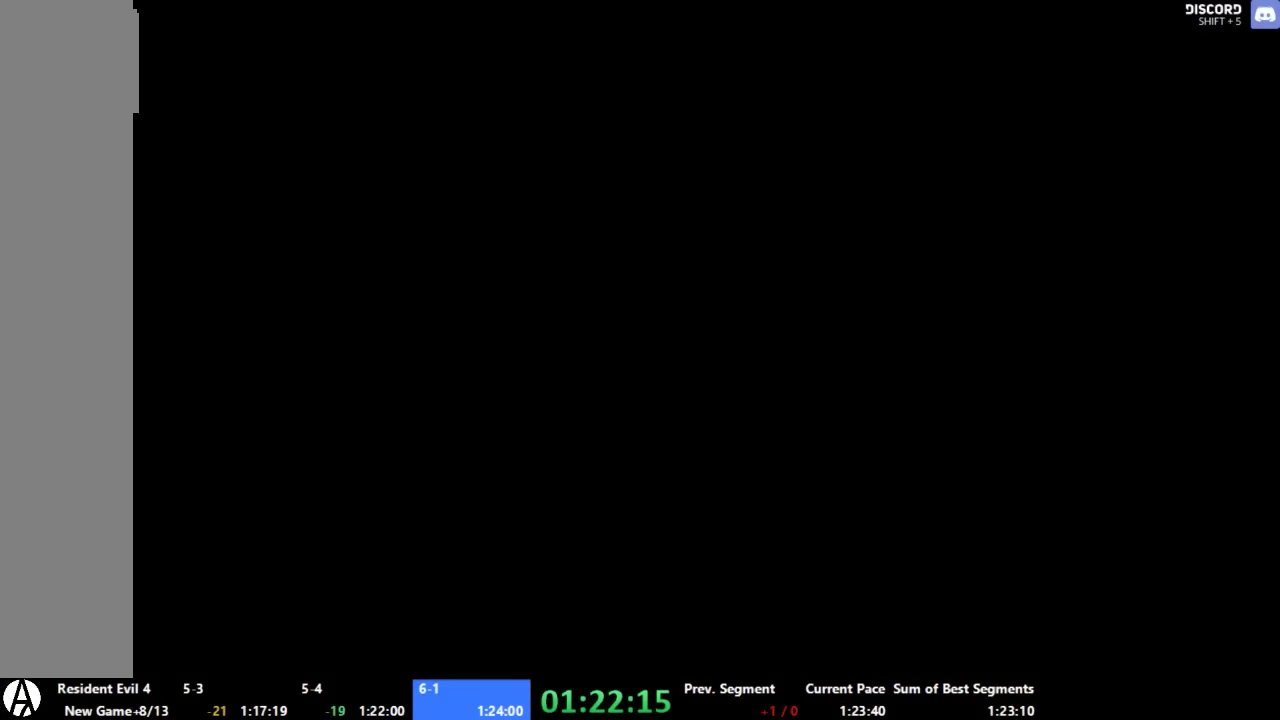
{"buttons": [], "right_stick": "center", "events": []}
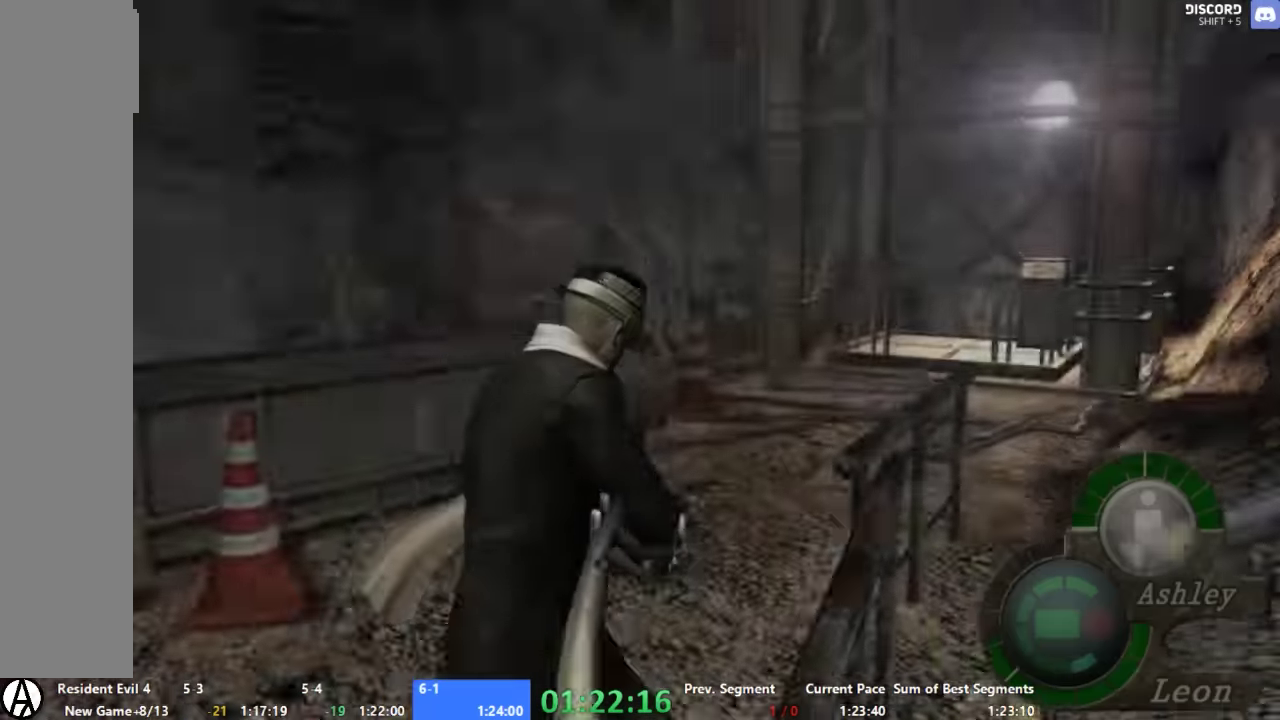
{"buttons": ["L2", "R2"], "right_stick": "center", "events": [[500, "L2", "down"], [500, "R2", "down"]]}
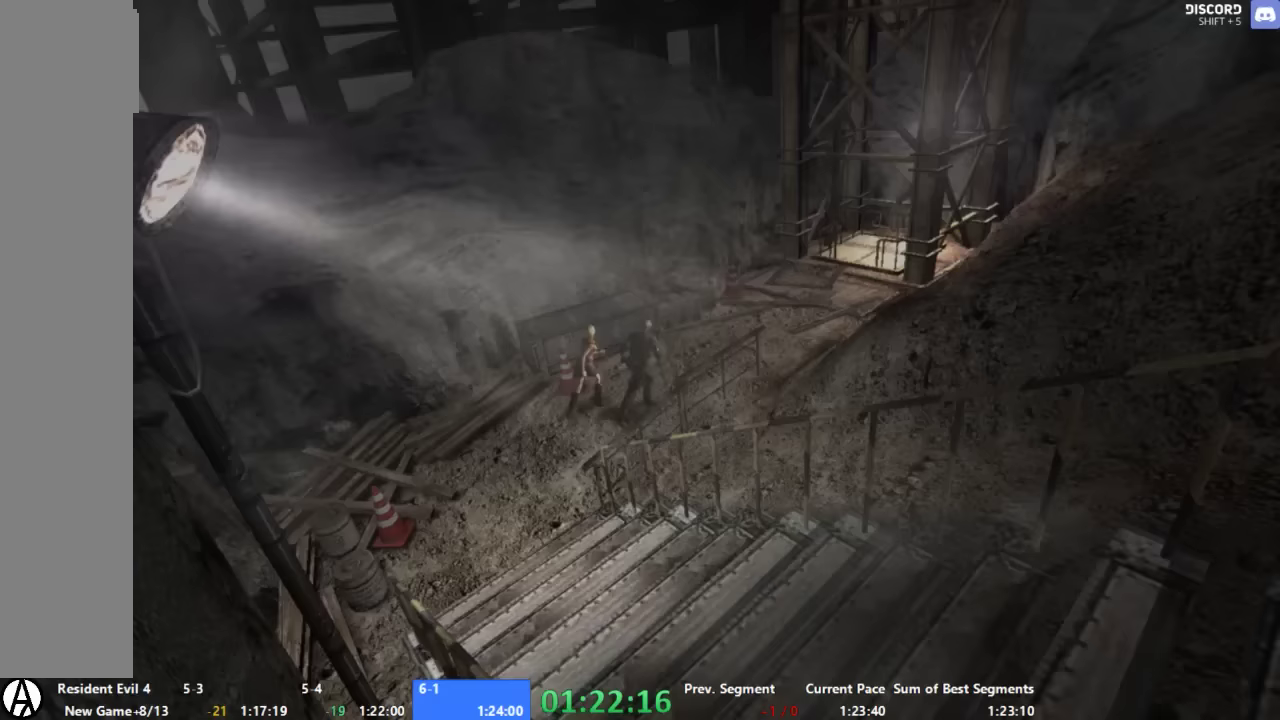
{"buttons": [], "right_stick": "center", "events": [[200, "L2", "up"], [200, "R2", "up"]]}
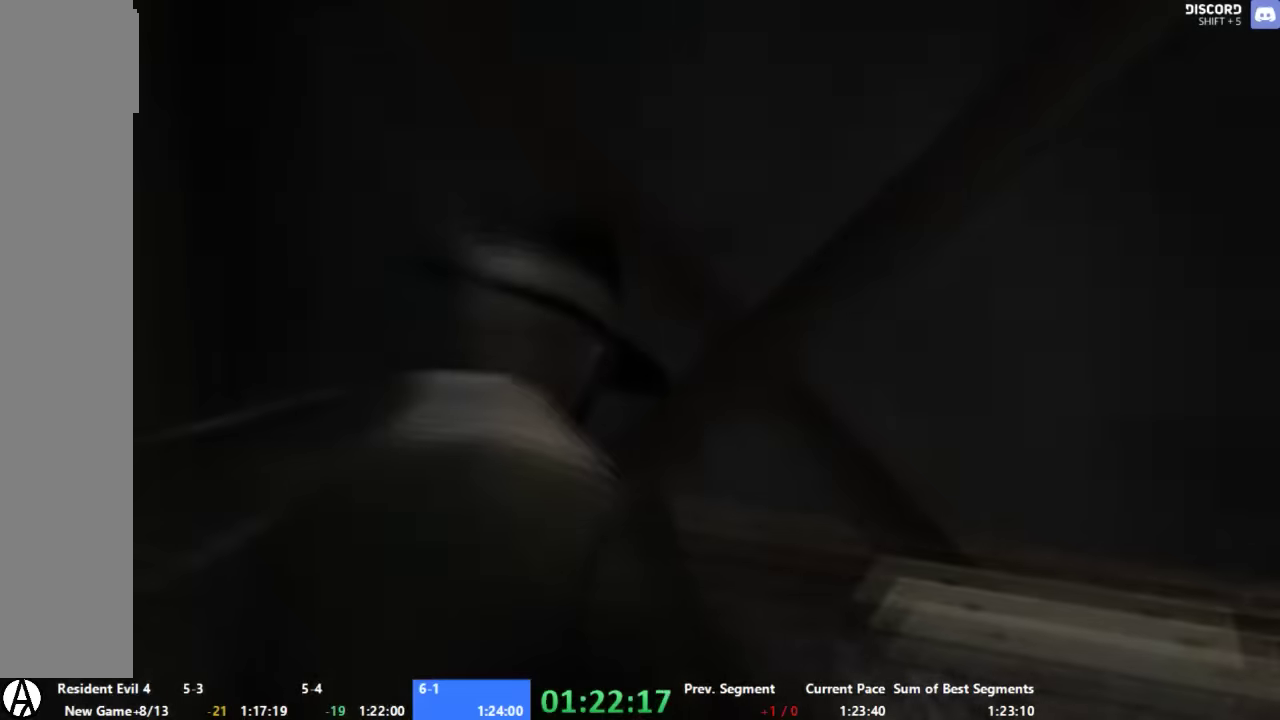
{"buttons": [], "right_stick": "center", "events": [[134, "X", "down"], [200, "X", "up"], [267, "X", "down"], [334, "X", "up"], [400, "X", "down"], [467, "X", "up"]]}